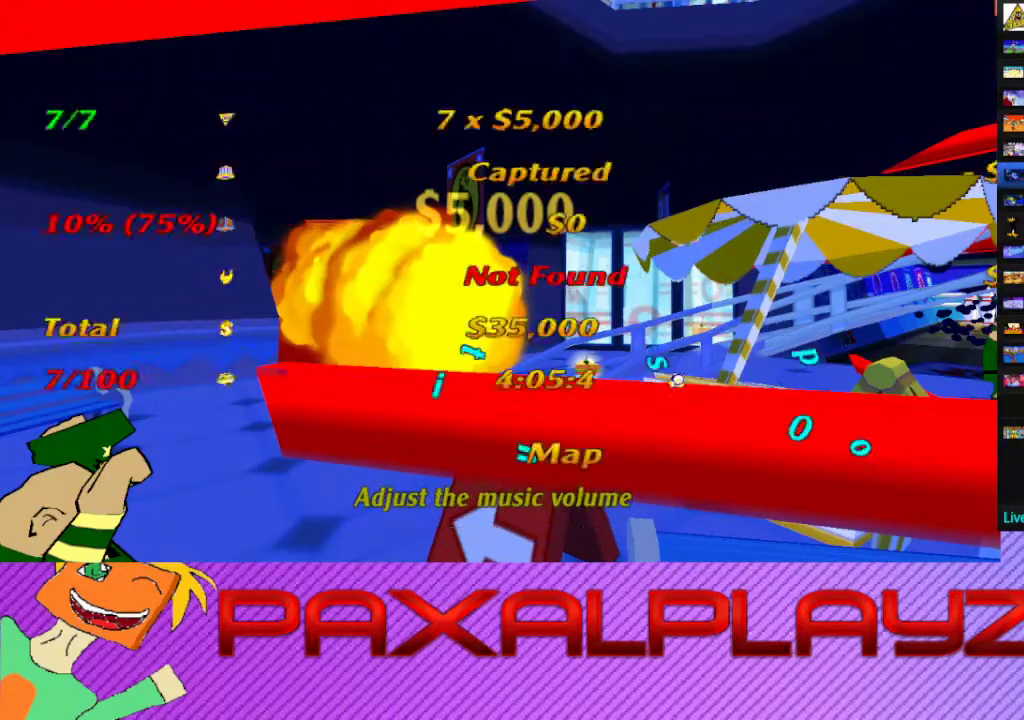
Gameplay with a controller (PlayStation layout); each line is a JSON object with the inputs held at the frame after it. "events" lists button and stick changes between this image and that frame as [ms after this image, input, new state], when the widget could be followed in between. Not read: R3 right_stick.
{"buttons": ["CROSS"], "left_stick": "center", "events": [[33, "left_stick", "down"], [100, "left_stick", "center"], [167, "left_stick", "down"], [433, "CROSS", "down"], [433, "left_stick", "center"]]}
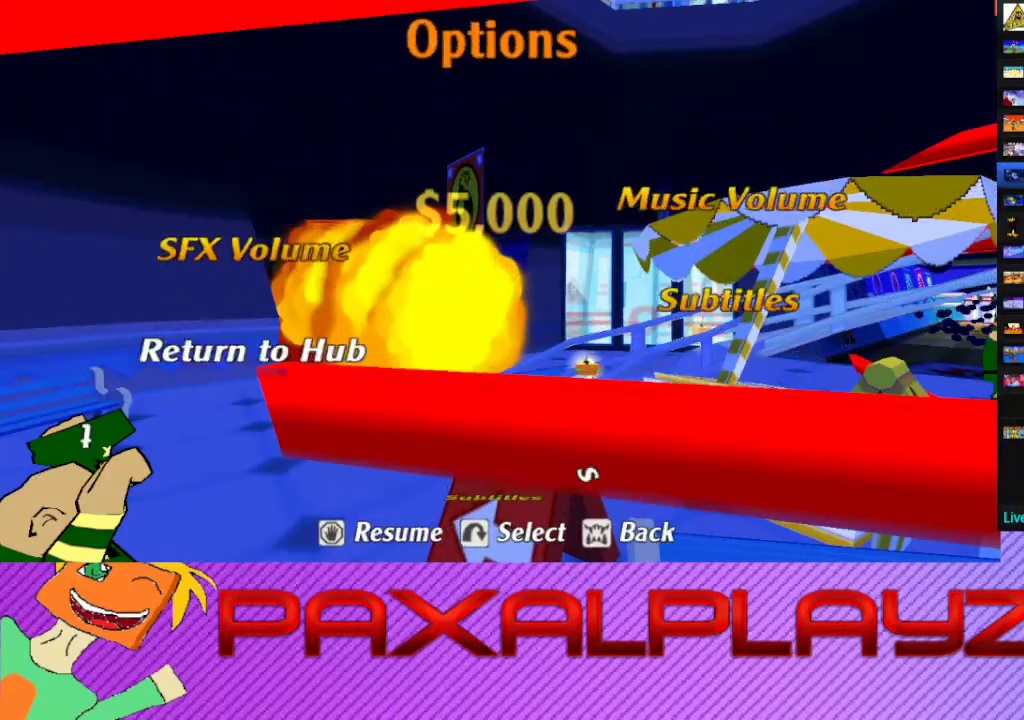
{"buttons": [], "left_stick": "center", "events": [[33, "CROSS", "up"], [167, "left_stick", "left"], [267, "left_stick", "center"]]}
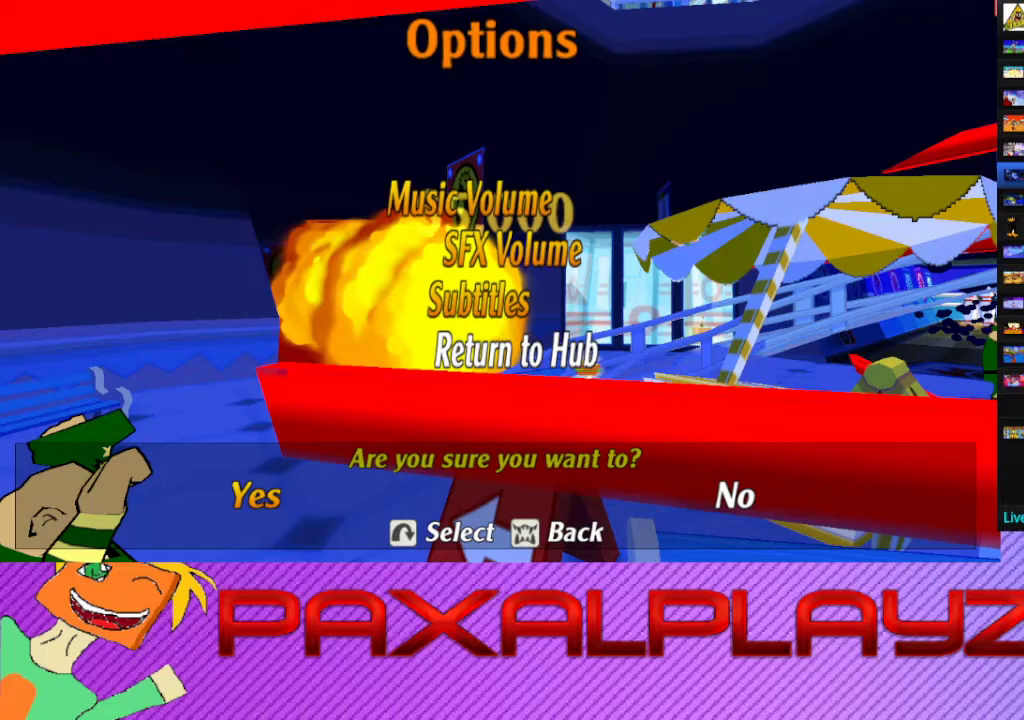
{"buttons": [], "left_stick": "center", "events": []}
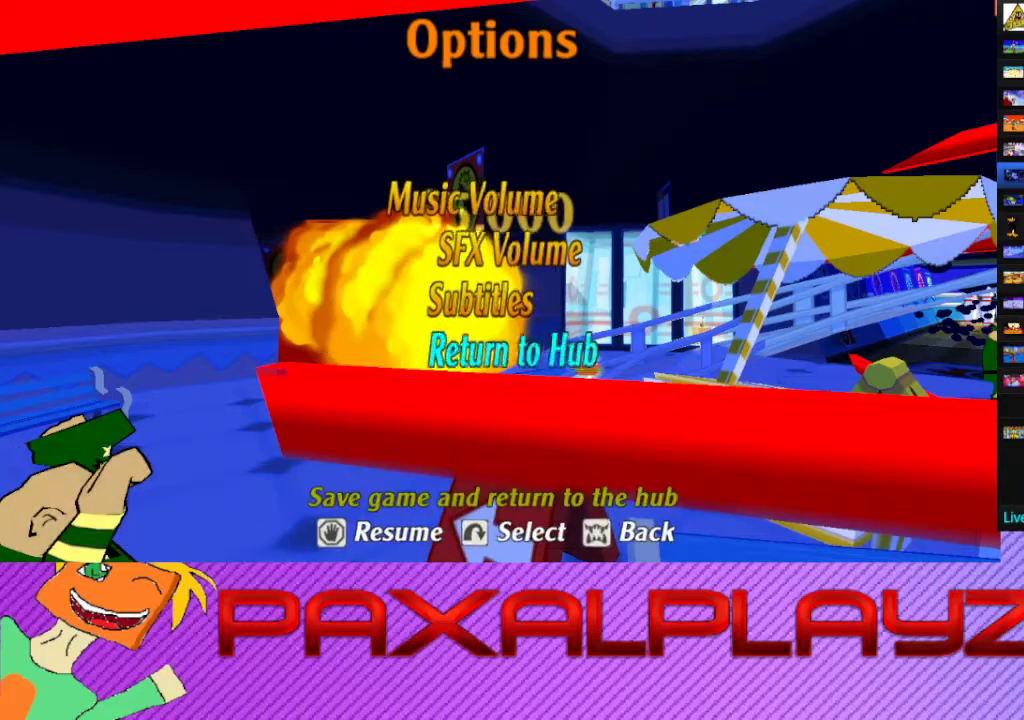
{"buttons": ["CROSS"], "left_stick": "center", "events": [[233, "left_stick", "left"], [433, "CROSS", "down"], [433, "left_stick", "center"]]}
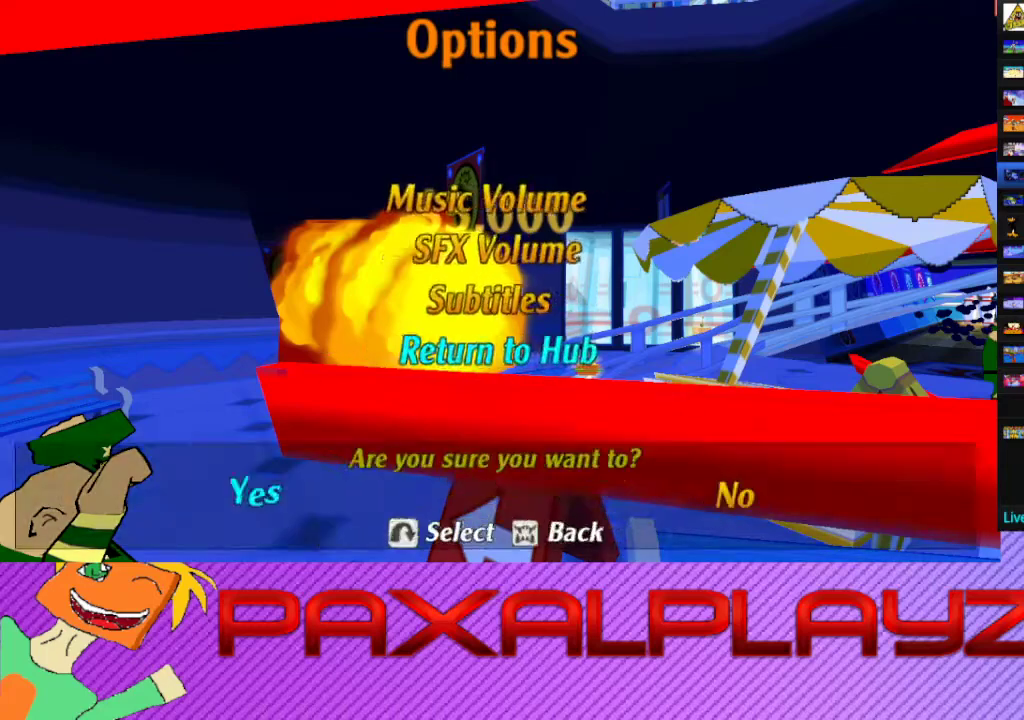
{"buttons": ["CROSS"], "left_stick": "center", "events": [[33, "CROSS", "up"], [200, "CROSS", "down"], [267, "CROSS", "up"], [367, "CROSS", "down"]]}
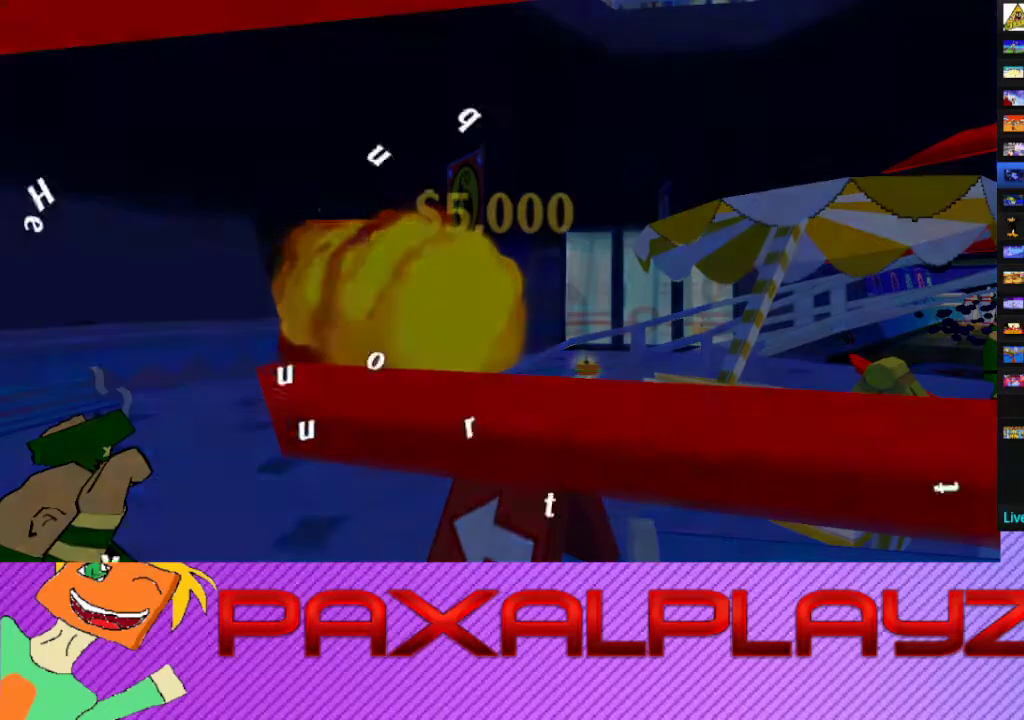
{"buttons": ["CROSS"], "left_stick": "center", "events": [[33, "CROSS", "up"], [100, "CROSS", "down"], [167, "CROSS", "up"], [233, "CROSS", "down"], [400, "CROSS", "up"], [467, "CROSS", "down"]]}
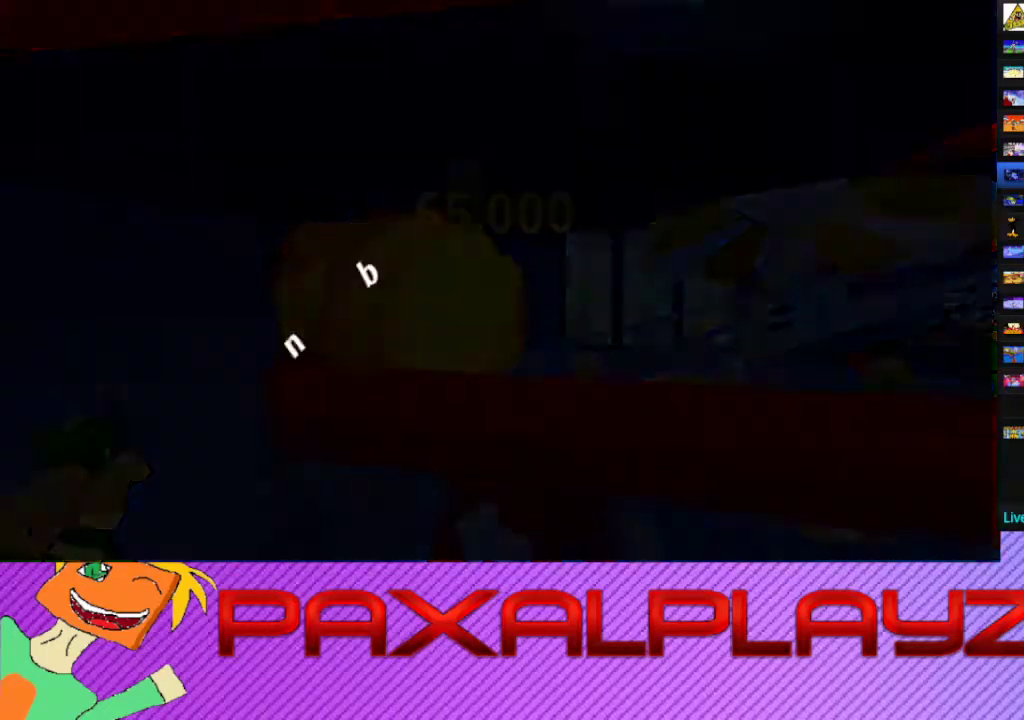
{"buttons": ["CROSS"], "left_stick": "center", "events": [[67, "CROSS", "up"], [233, "CROSS", "down"], [300, "CROSS", "up"], [367, "CROSS", "down"], [433, "CROSS", "up"], [500, "CROSS", "down"]]}
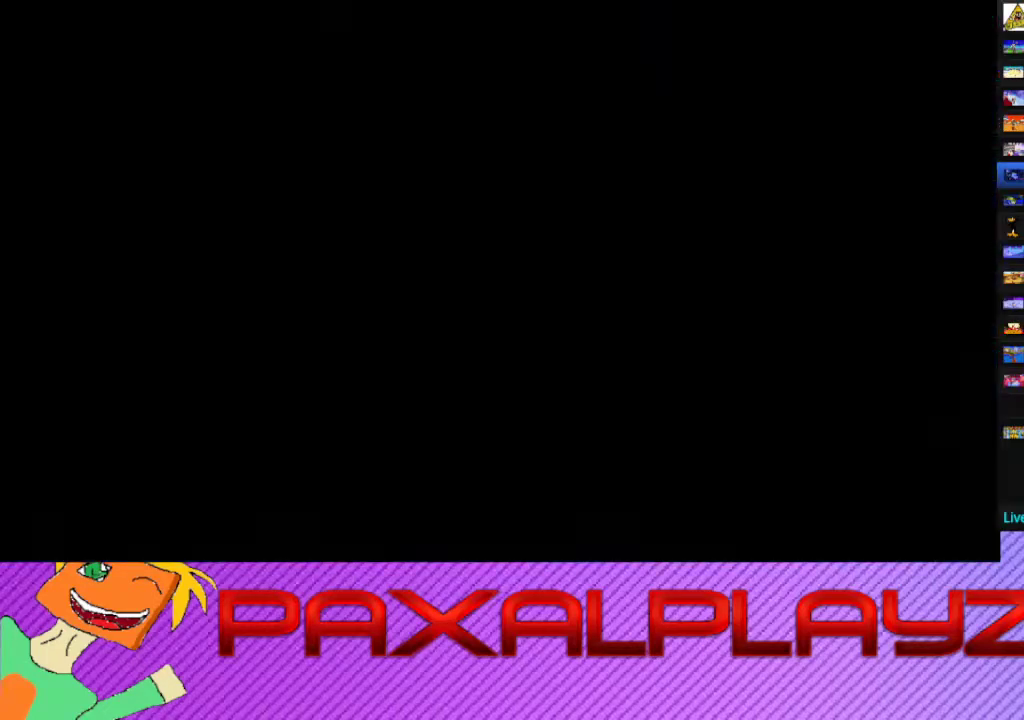
{"buttons": ["CIRCLE"], "left_stick": "down", "events": [[233, "CROSS", "up"], [300, "left_stick", "down"], [367, "CIRCLE", "down"]]}
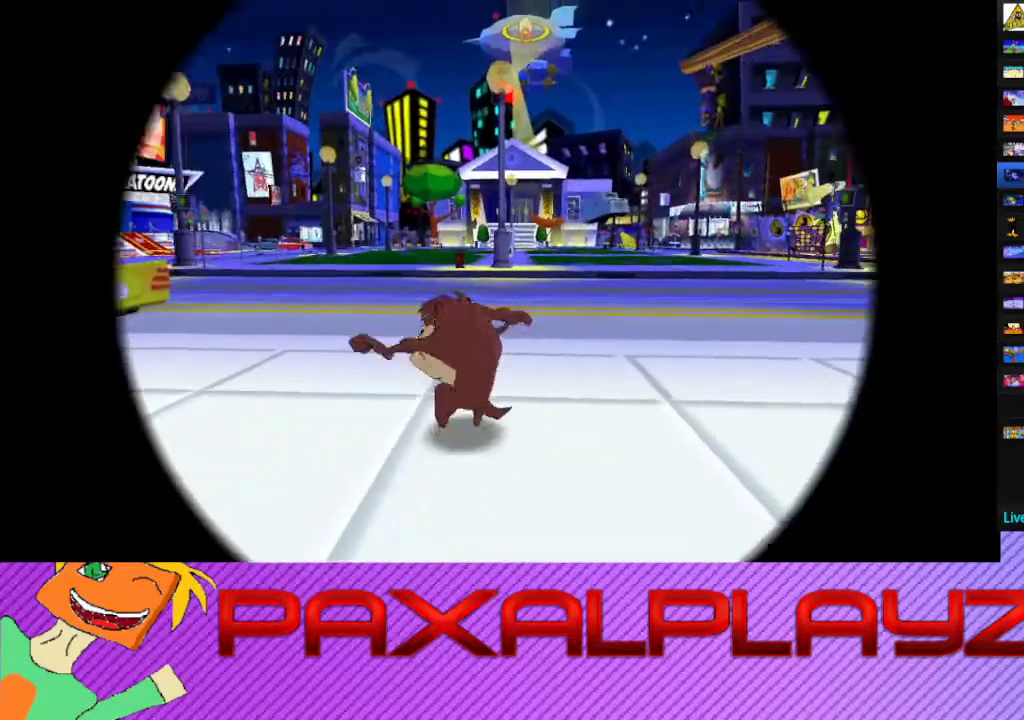
{"buttons": ["CIRCLE"], "left_stick": "right", "events": [[33, "L2", "down"], [200, "left_stick", "down-right"], [233, "L2", "up"], [467, "left_stick", "right"]]}
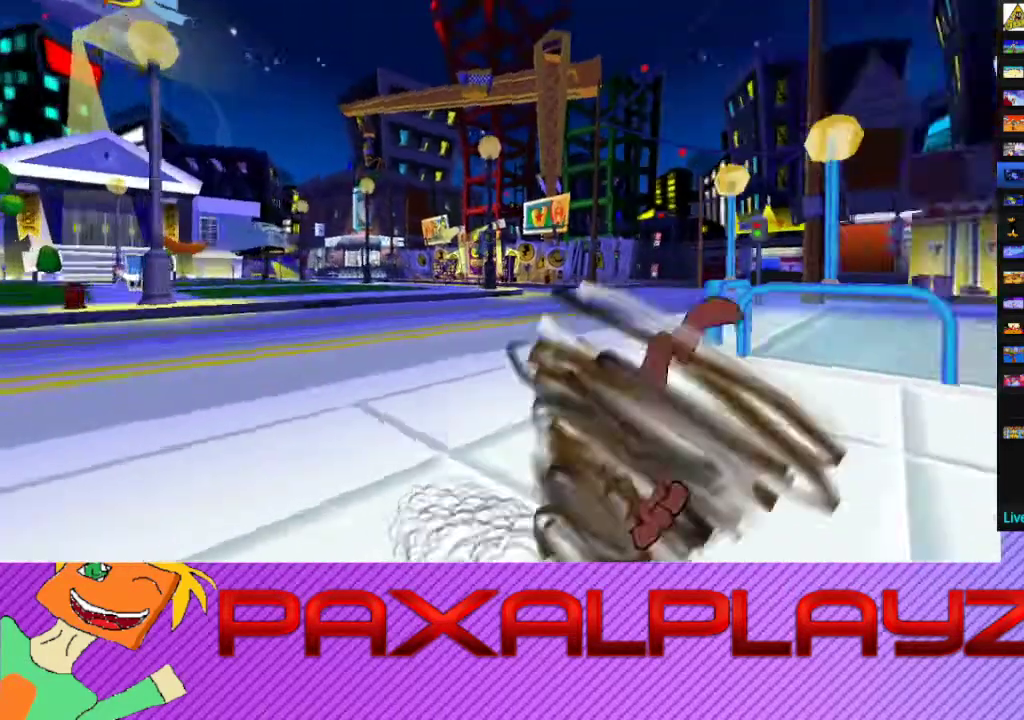
{"buttons": ["CIRCLE"], "left_stick": "up-right", "events": [[500, "left_stick", "up-right"]]}
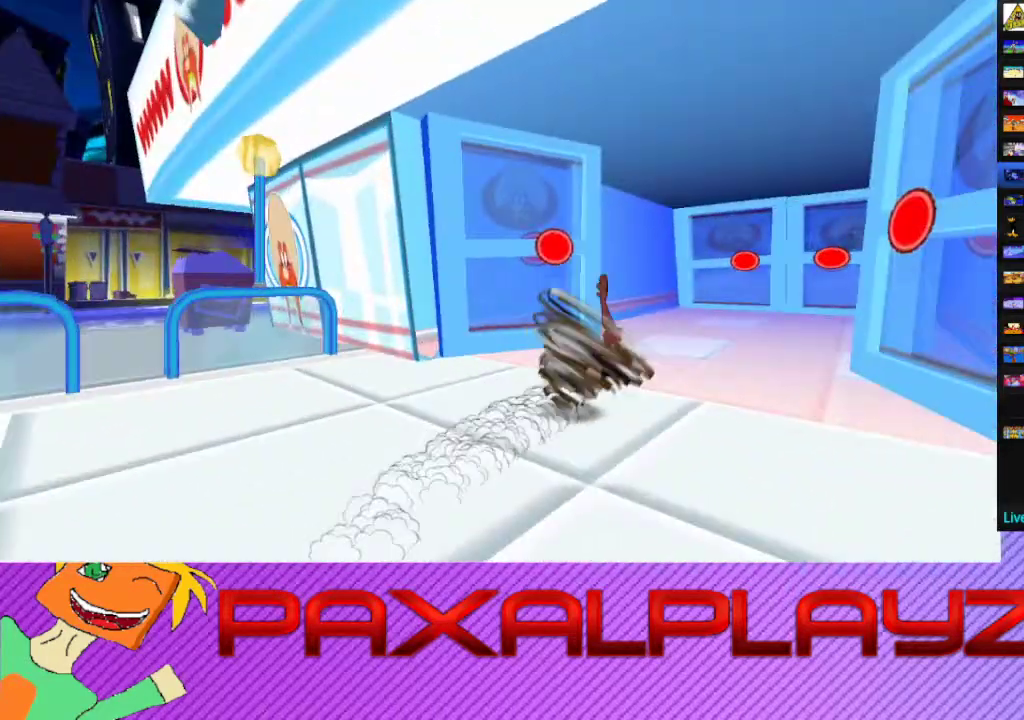
{"buttons": ["CIRCLE"], "left_stick": "up", "events": [[67, "left_stick", "up"], [133, "left_stick", "up-right"], [367, "left_stick", "up"]]}
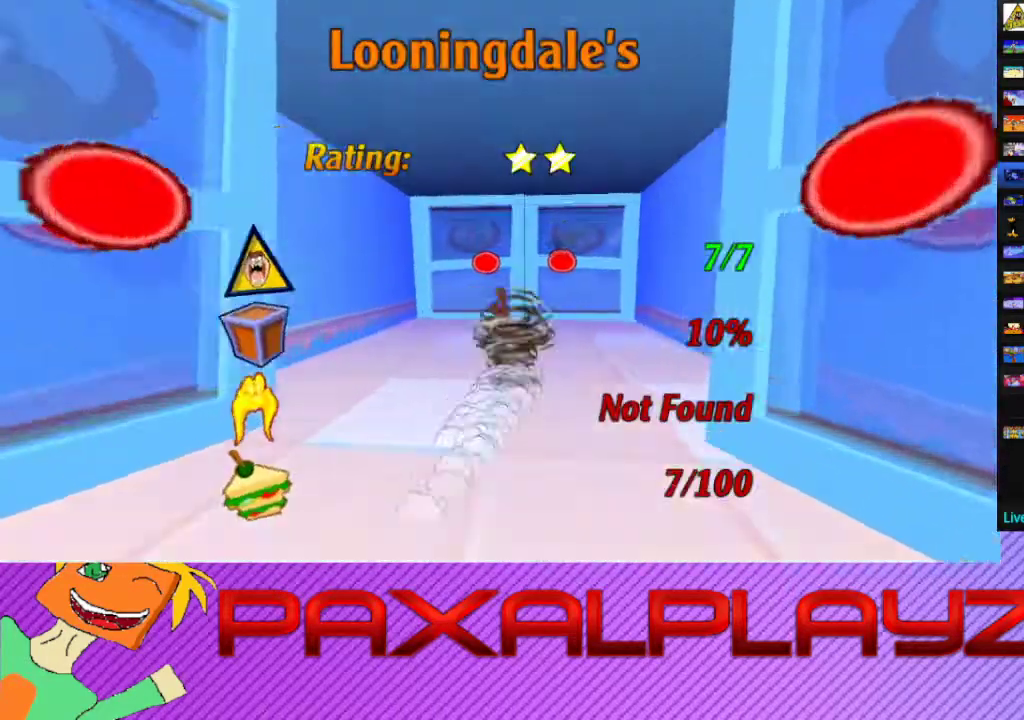
{"buttons": ["CIRCLE"], "left_stick": "up", "events": []}
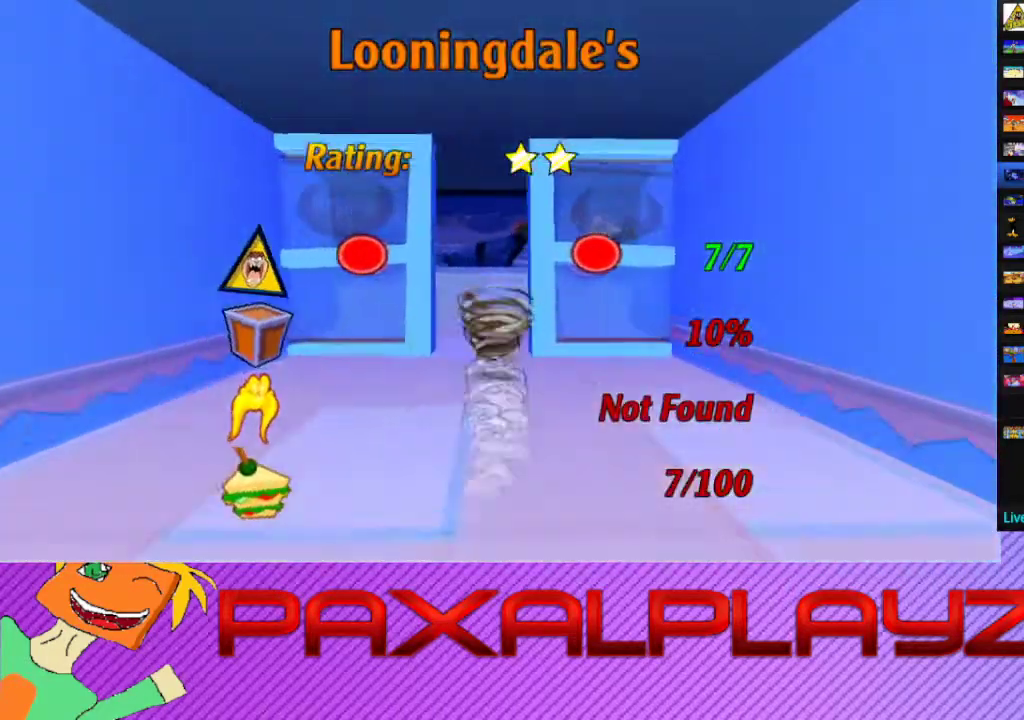
{"buttons": ["CIRCLE"], "left_stick": "up", "events": []}
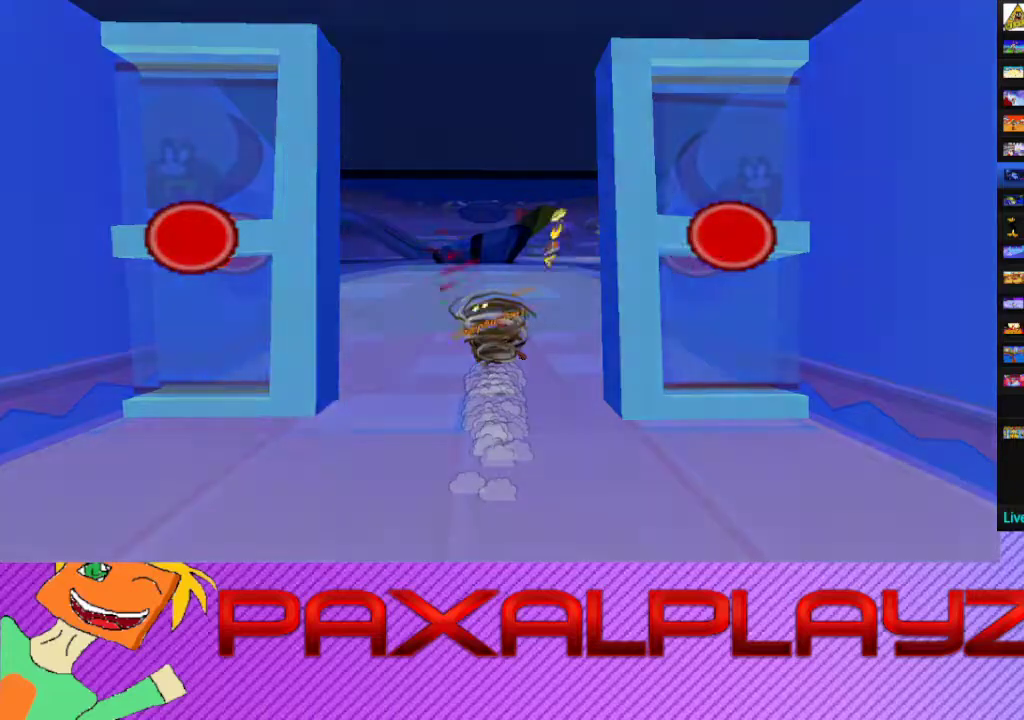
{"buttons": ["CROSS"], "left_stick": "center", "events": [[33, "CIRCLE", "up"], [133, "left_stick", "center"], [433, "CROSS", "down"]]}
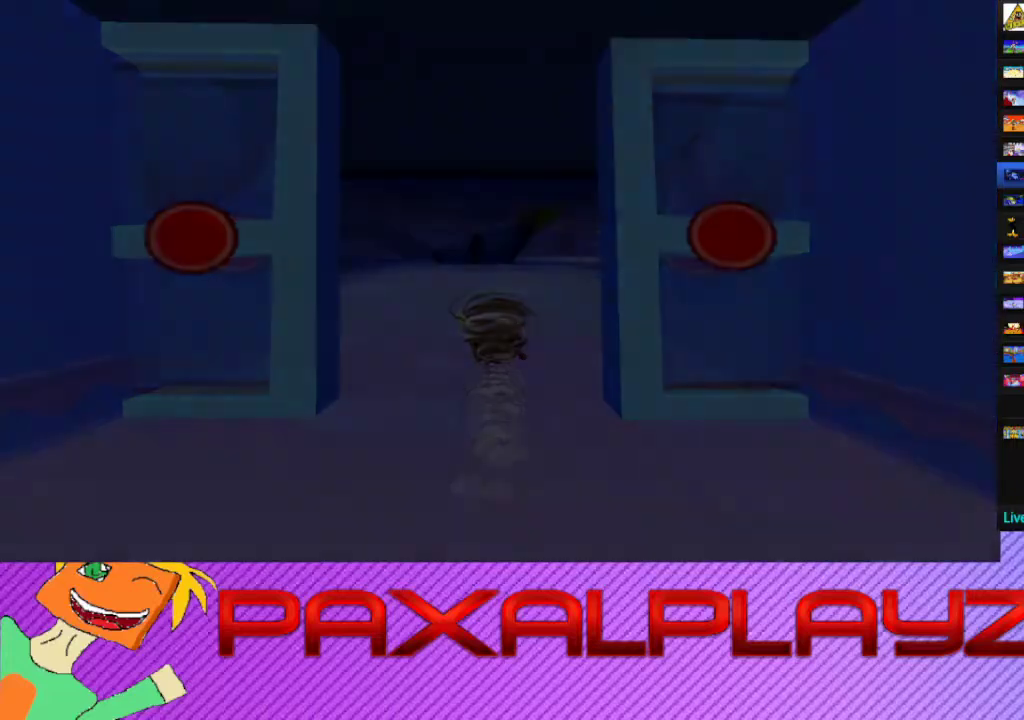
{"buttons": ["CROSS"], "left_stick": "center", "events": [[33, "CROSS", "up"], [200, "CROSS", "down"], [267, "CROSS", "up"], [333, "CROSS", "down"], [433, "CROSS", "up"], [500, "CROSS", "down"]]}
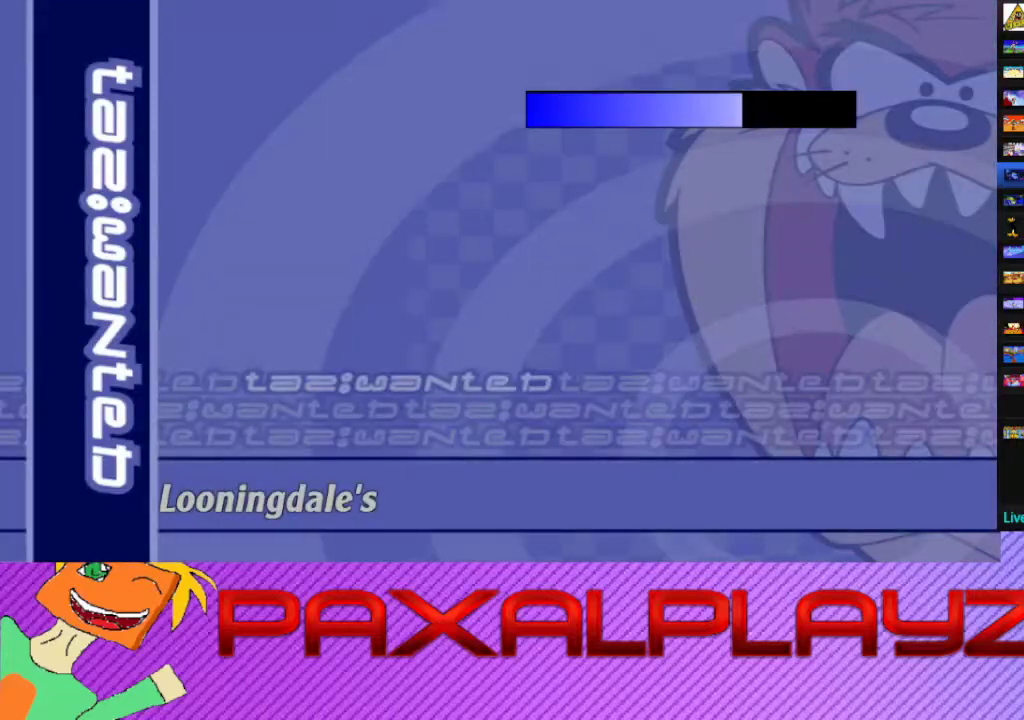
{"buttons": [], "left_stick": "center", "events": [[67, "CROSS", "up"], [133, "CROSS", "down"], [333, "CROSS", "up"]]}
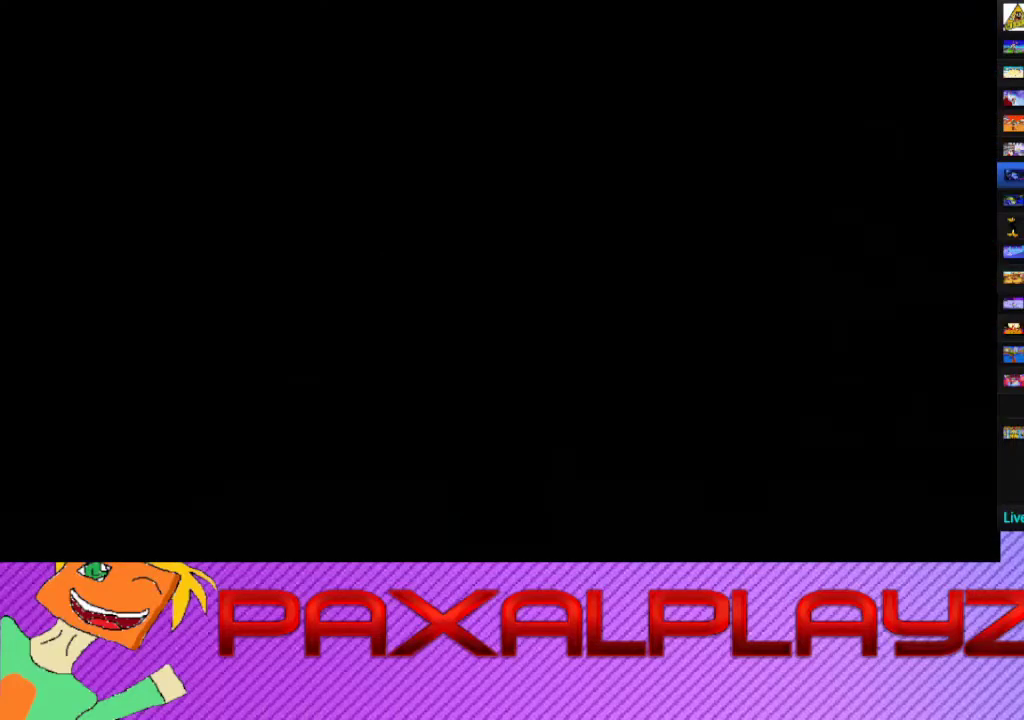
{"buttons": ["CIRCLE"], "left_stick": "center", "events": [[200, "CIRCLE", "down"]]}
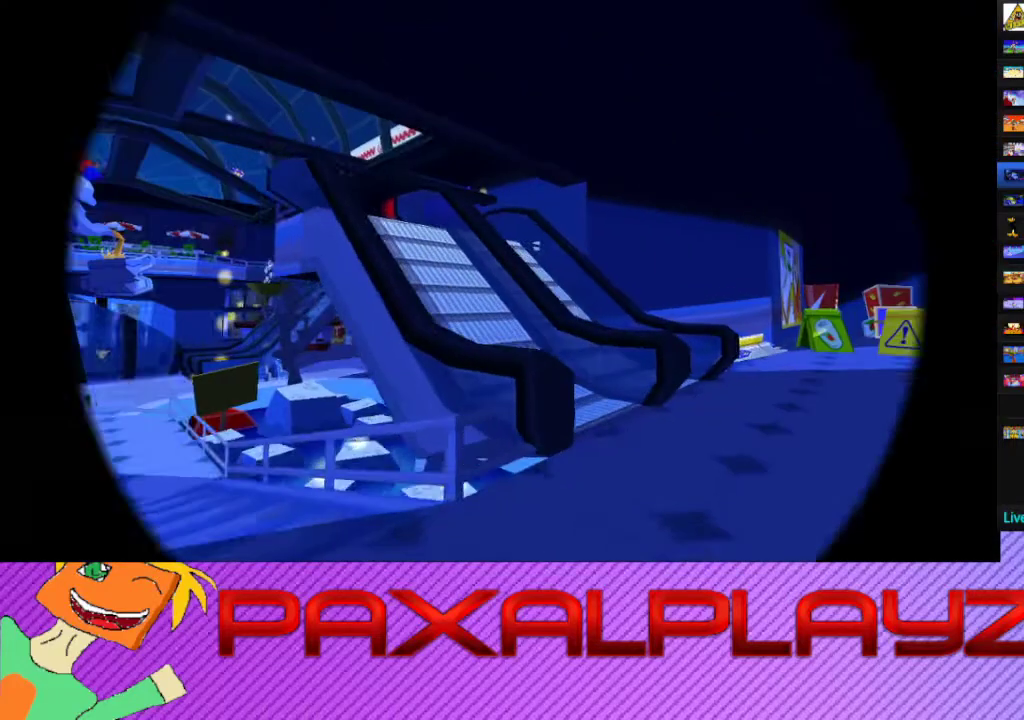
{"buttons": ["CIRCLE"], "left_stick": "center", "events": []}
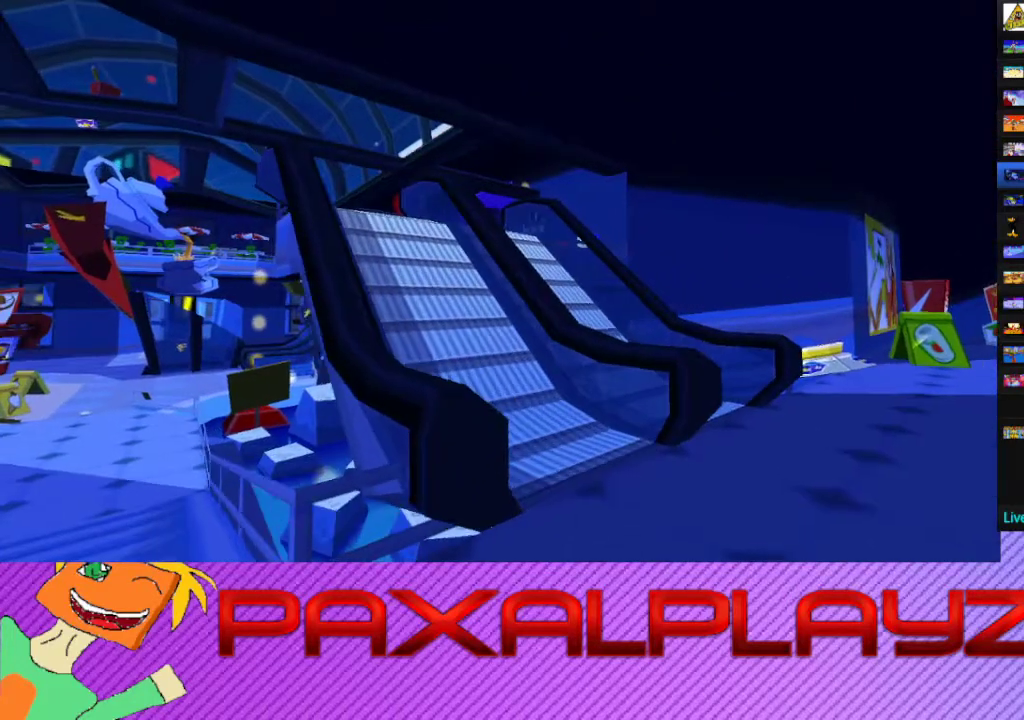
{"buttons": ["CIRCLE"], "left_stick": "center", "events": []}
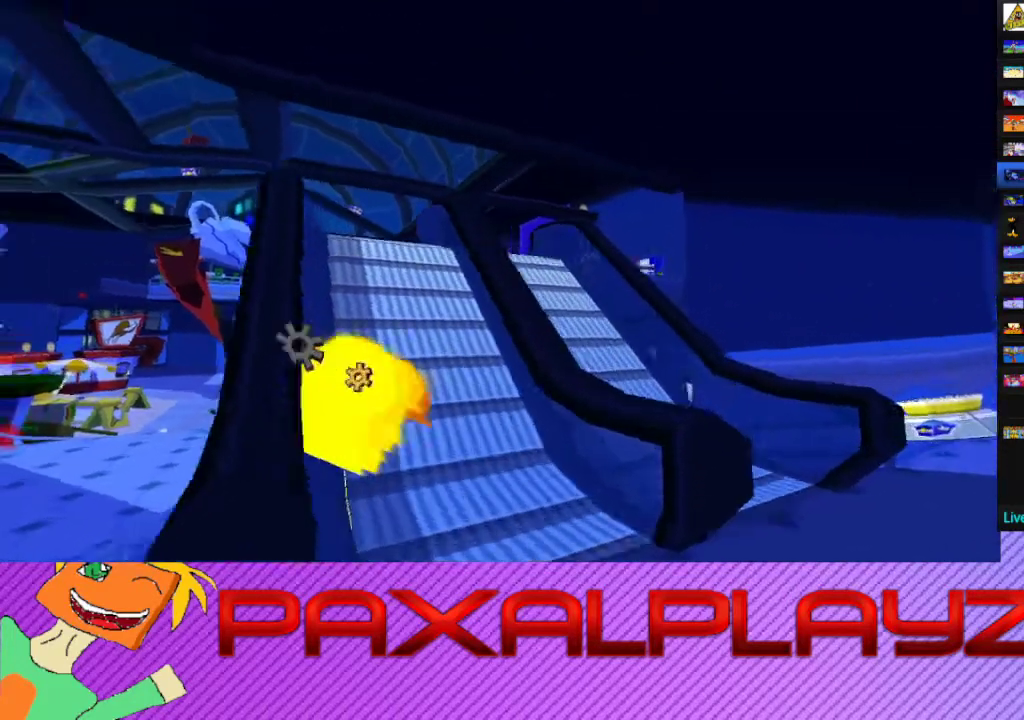
{"buttons": ["CIRCLE"], "left_stick": "center", "events": []}
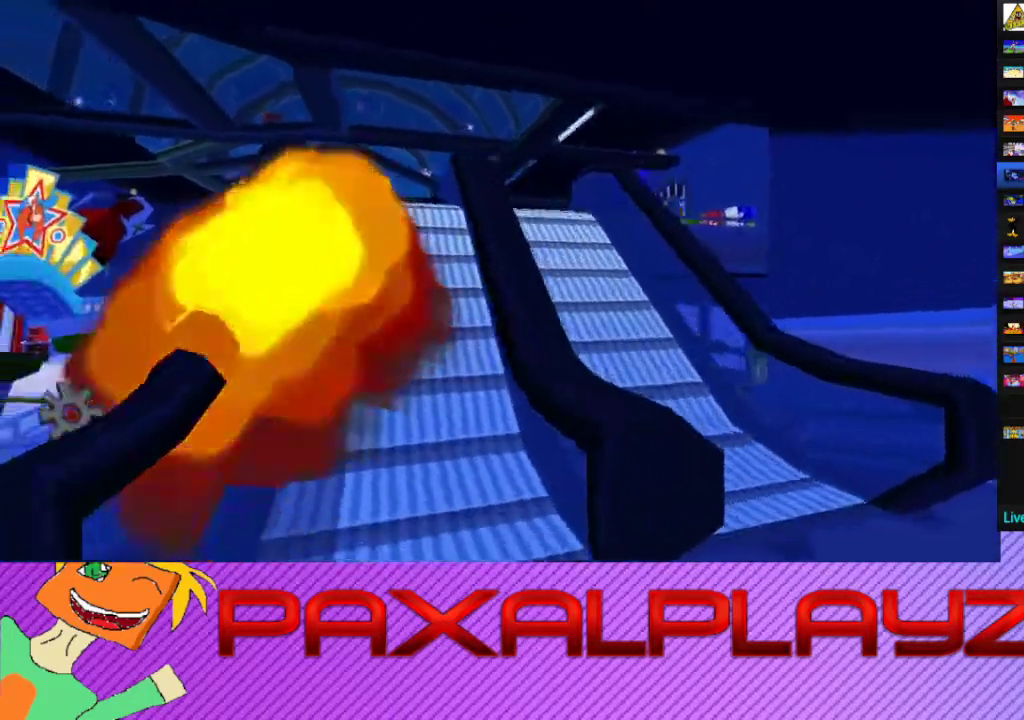
{"buttons": ["CIRCLE"], "left_stick": "center", "events": []}
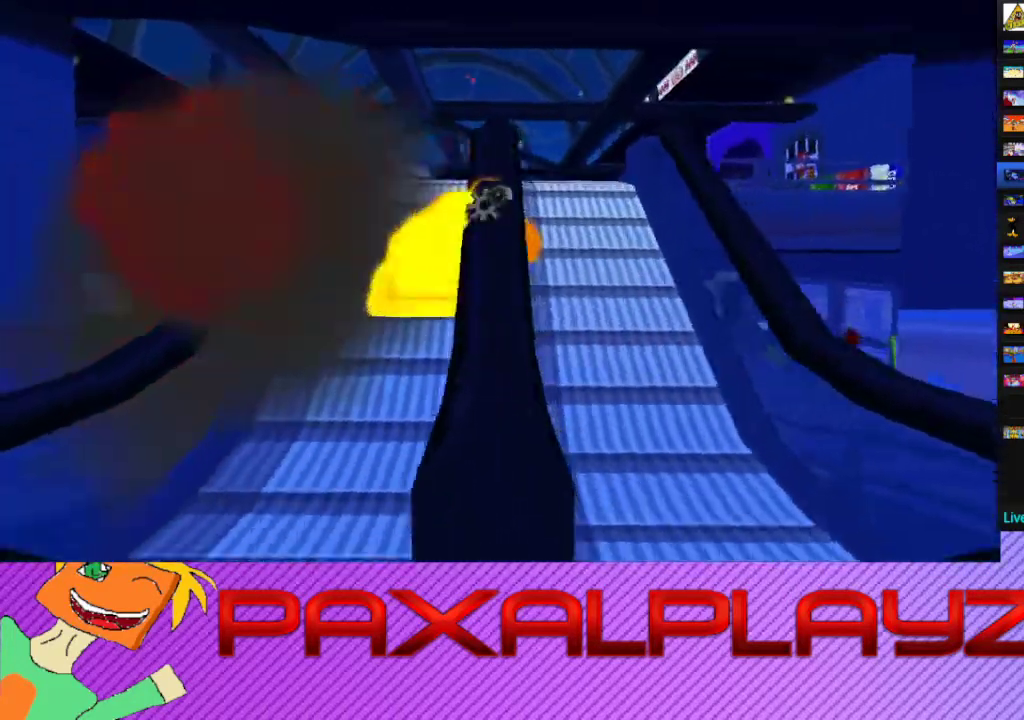
{"buttons": ["CIRCLE"], "left_stick": "center", "events": []}
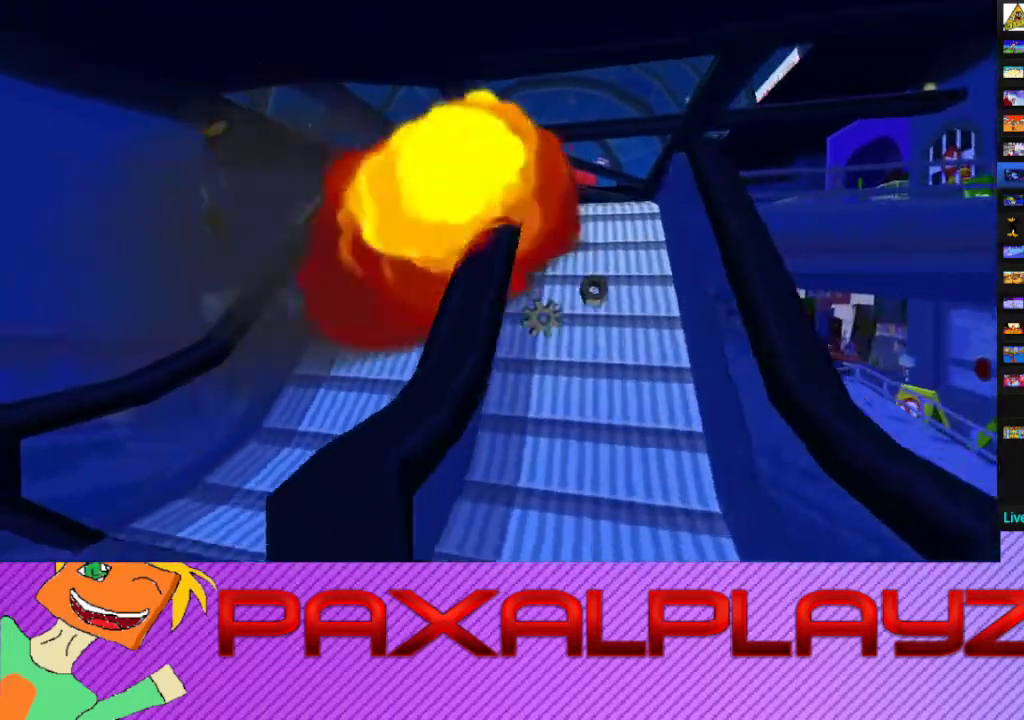
{"buttons": ["CIRCLE"], "left_stick": "center", "events": []}
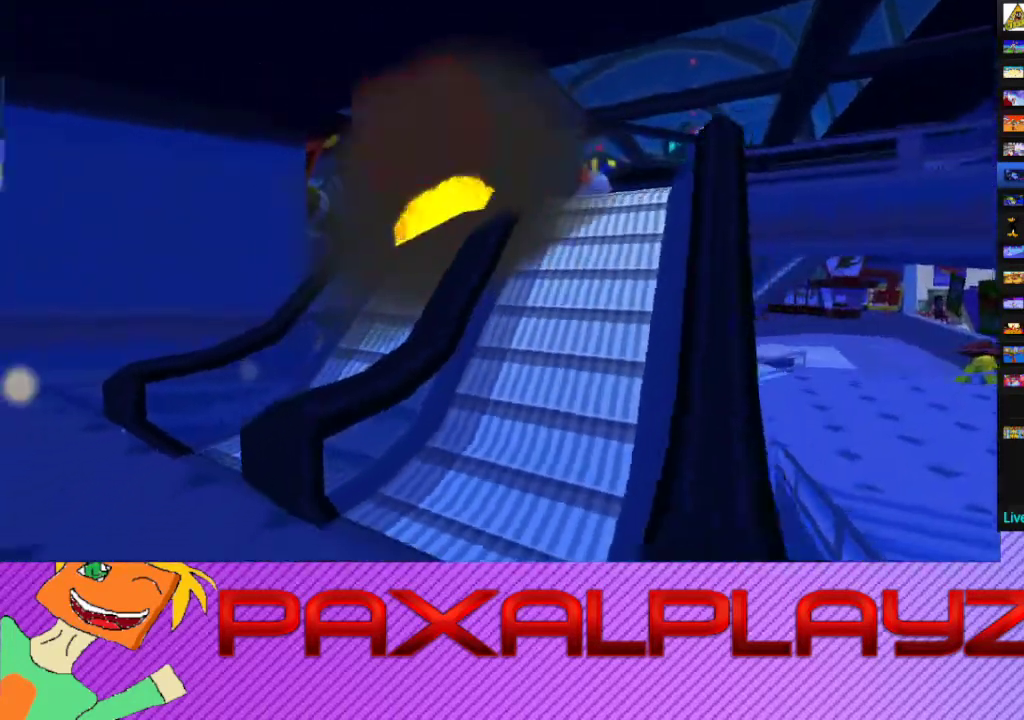
{"buttons": ["CIRCLE"], "left_stick": "center", "events": []}
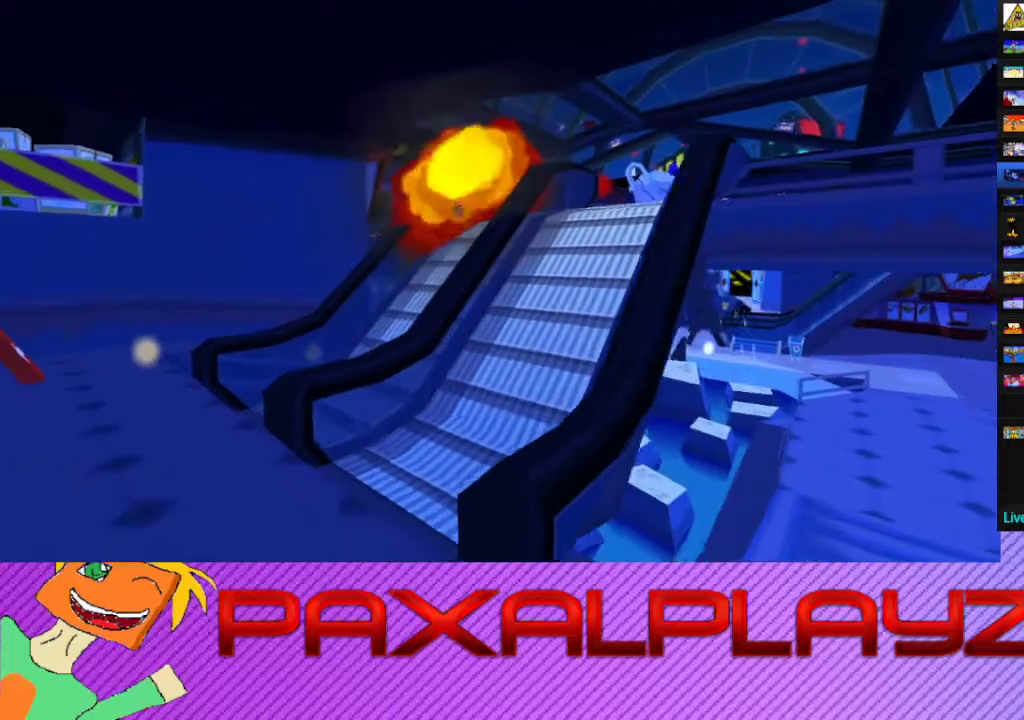
{"buttons": ["CIRCLE"], "left_stick": "center", "events": []}
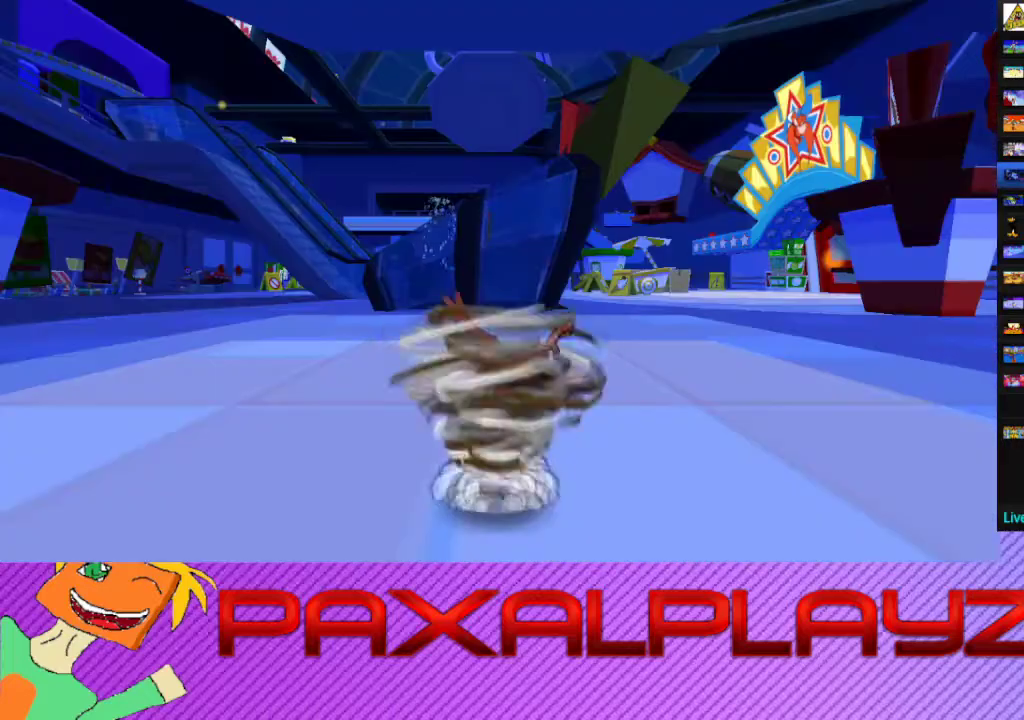
{"buttons": ["CIRCLE"], "left_stick": "up-right", "events": [[267, "left_stick", "up-right"]]}